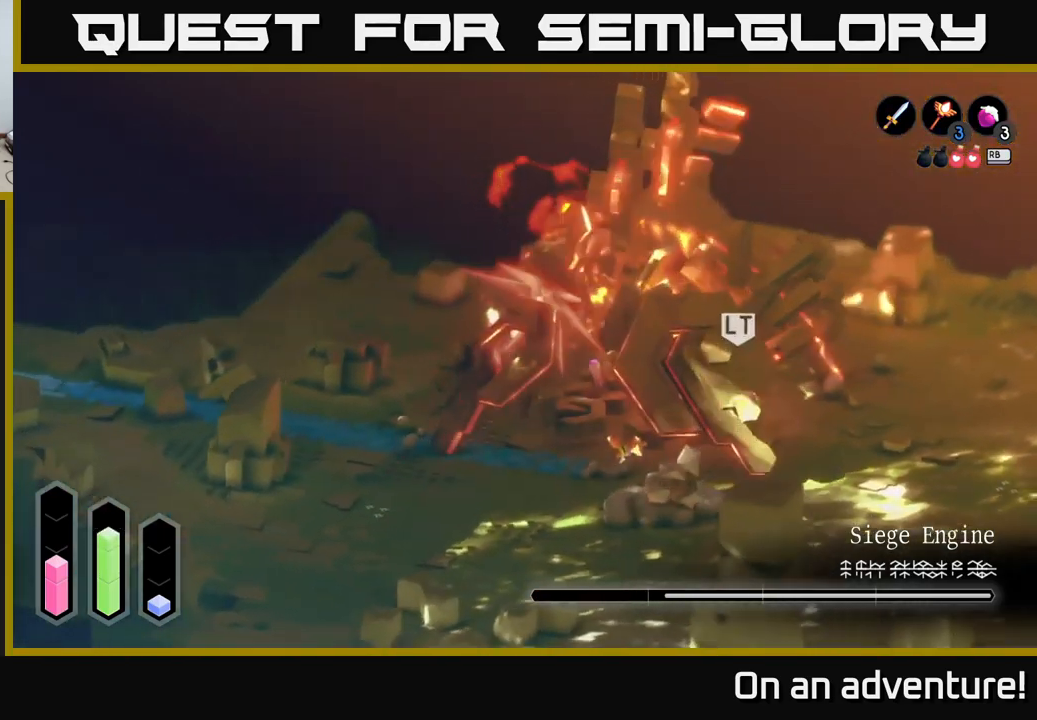
Gameplay with a controller (Xbox layout); each line is a JSON object with the inputs held at the frame after it. "events" lists button and stick changes between this image and that frame as [ms after this image, input, new state], when the widget could be followed in between.
{"buttons": ["A"], "left_stick": "right", "right_stick": "center", "events": []}
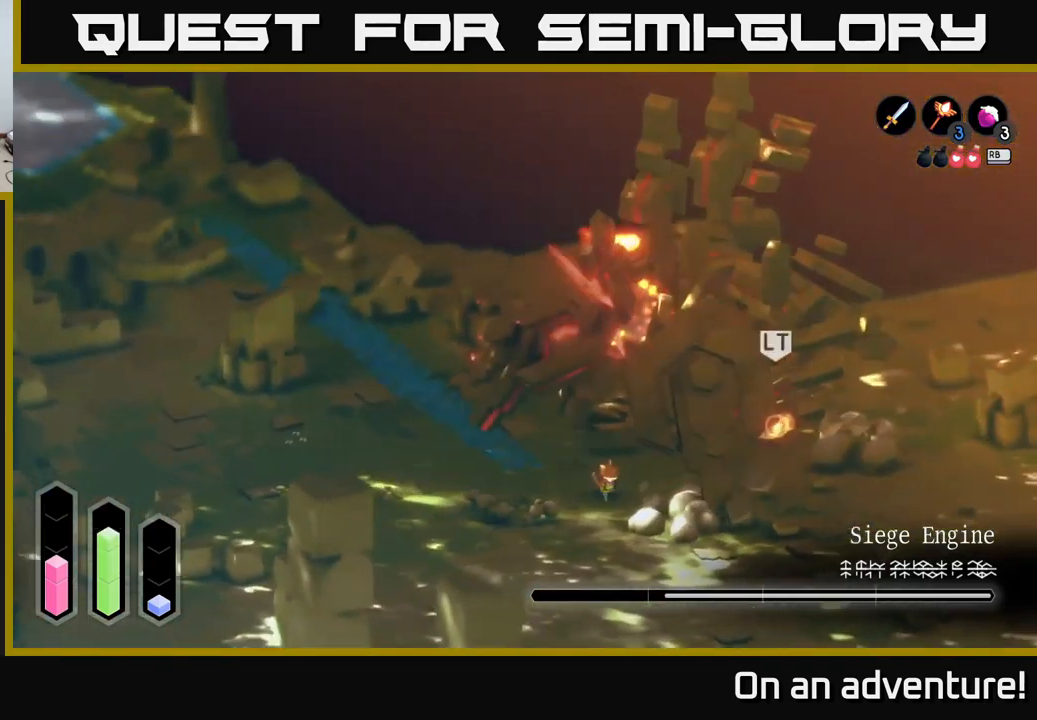
{"buttons": ["A"], "left_stick": "right", "right_stick": "center", "events": []}
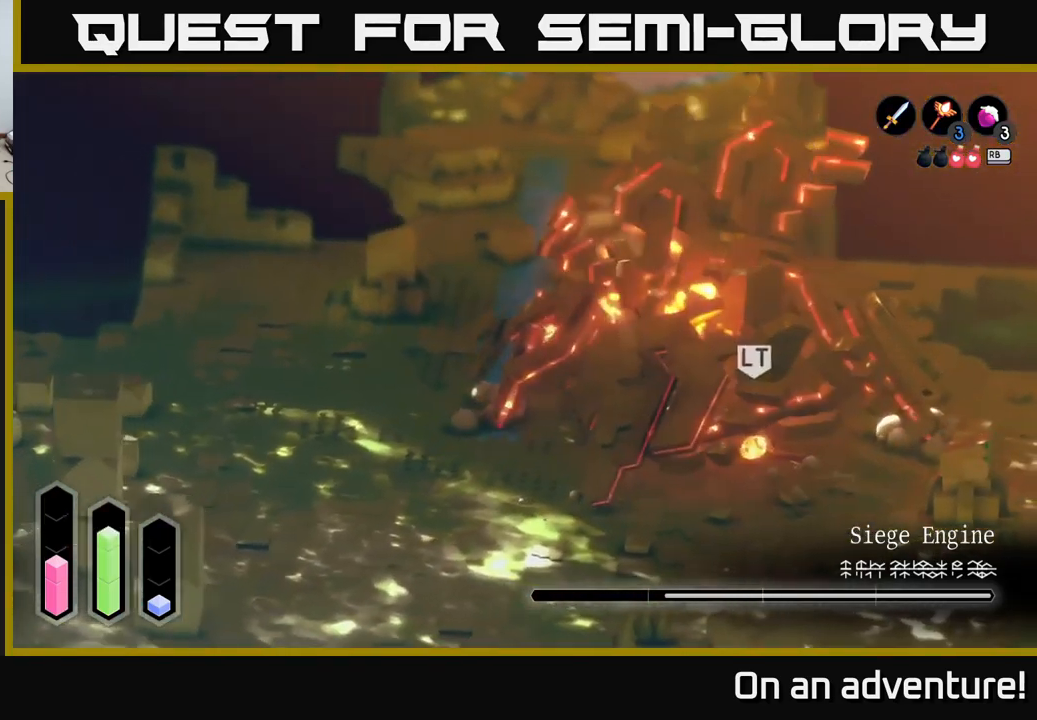
{"buttons": ["A"], "left_stick": "right", "right_stick": "center", "events": []}
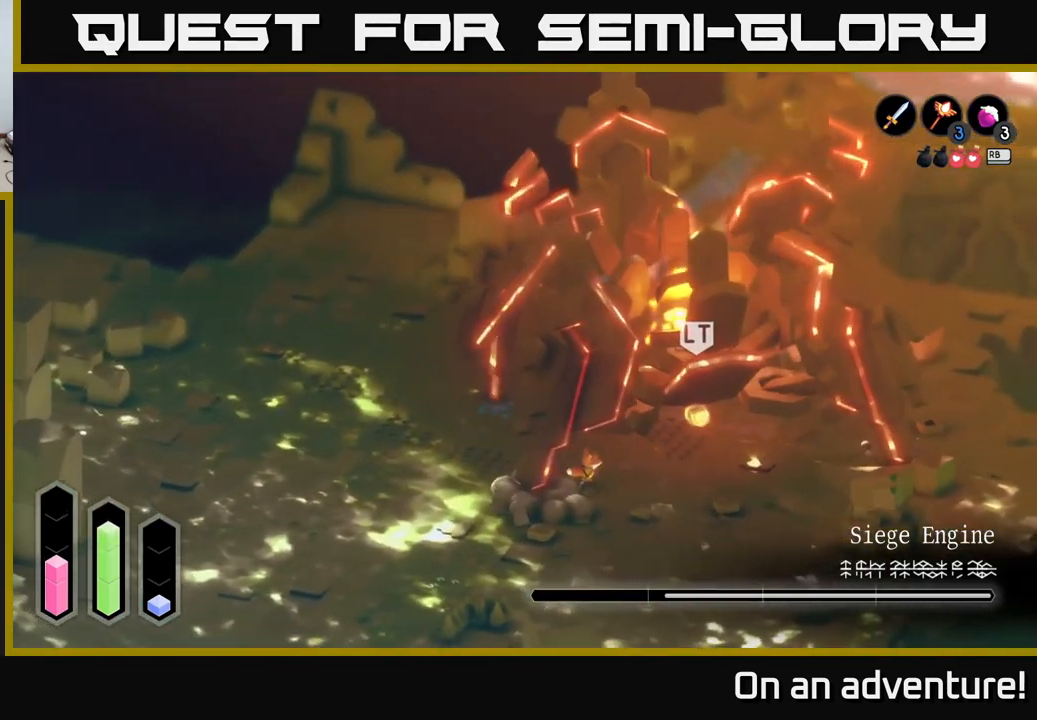
{"buttons": [], "left_stick": "up", "right_stick": "center", "events": [[317, "left_stick", "up-right"], [483, "A", "up"], [500, "left_stick", "up"]]}
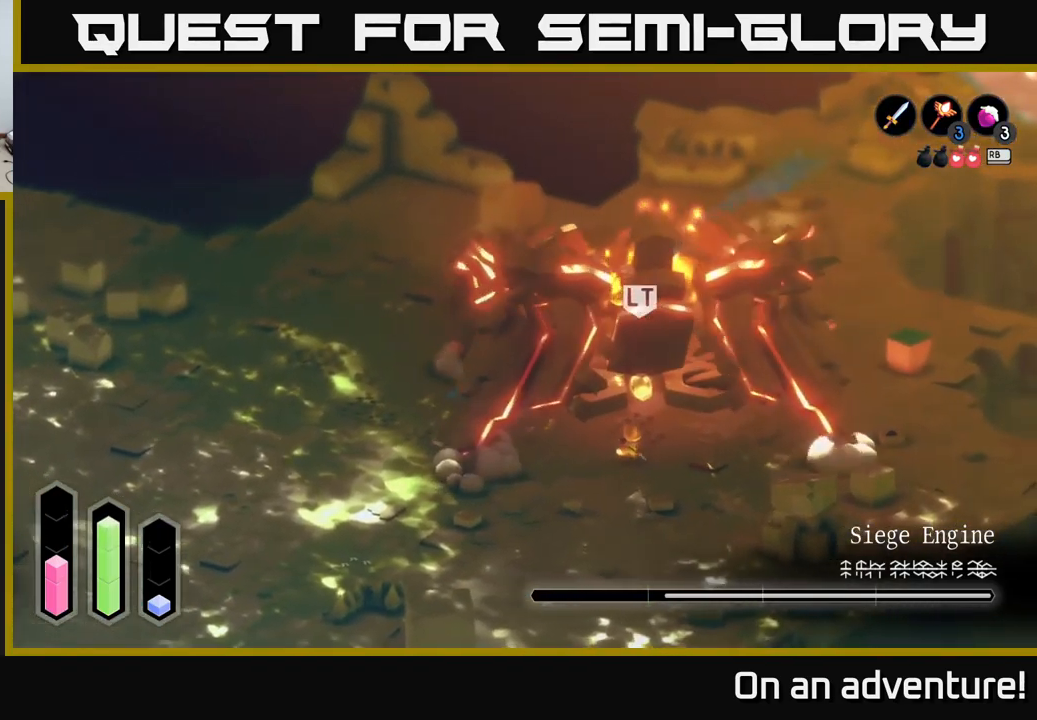
{"buttons": ["X"], "left_stick": "up", "right_stick": "center", "events": [[133, "X", "down"], [217, "X", "up"], [300, "X", "down"], [350, "X", "up"], [417, "X", "down"]]}
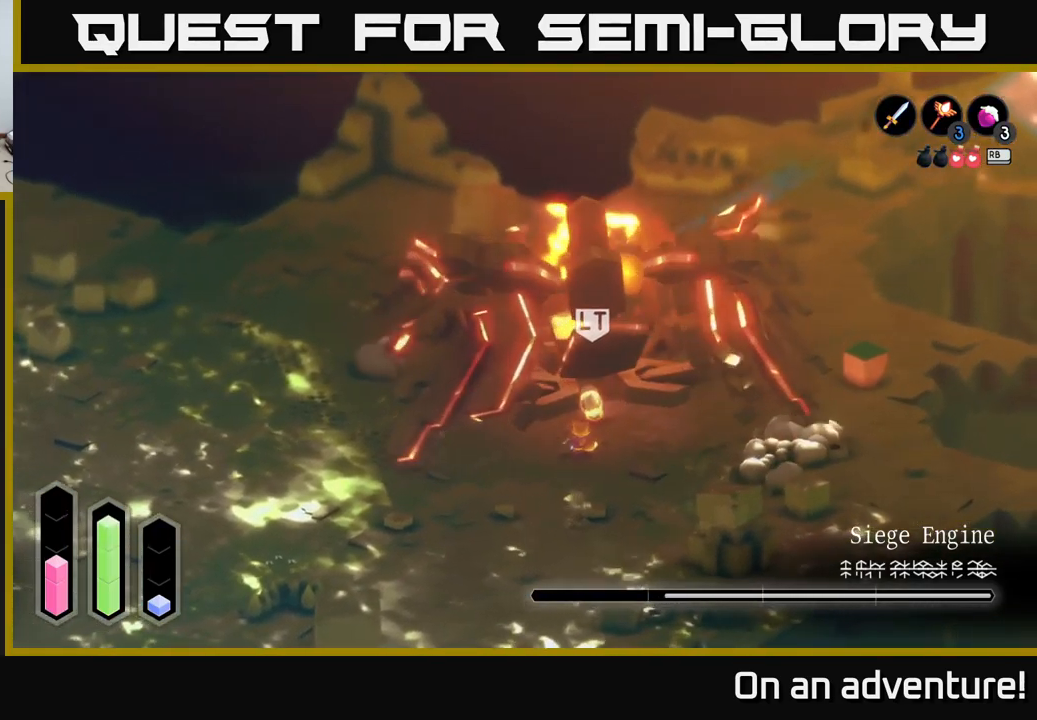
{"buttons": ["X"], "left_stick": "up-left", "right_stick": "center", "events": [[17, "X", "up"], [67, "X", "down"], [200, "X", "up"], [250, "X", "down"], [350, "X", "up"], [417, "X", "down"], [467, "left_stick", "up-left"]]}
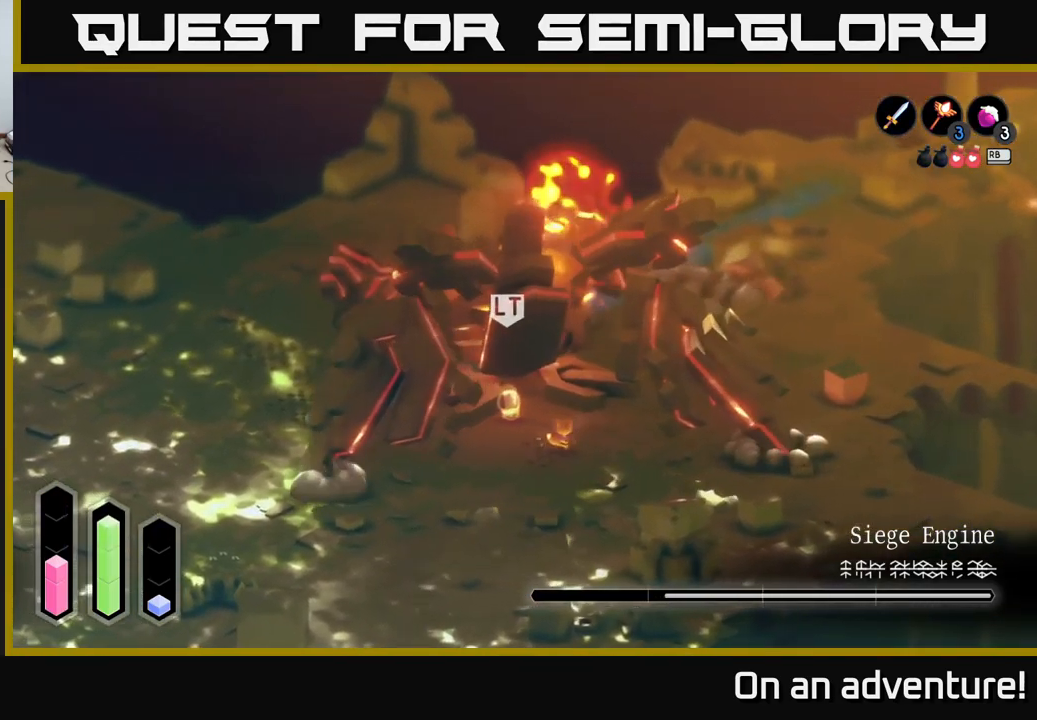
{"buttons": [], "left_stick": "center", "right_stick": "center", "events": [[33, "X", "up"], [100, "X", "down"], [183, "X", "up"], [233, "X", "down"], [350, "X", "up"], [467, "left_stick", "center"]]}
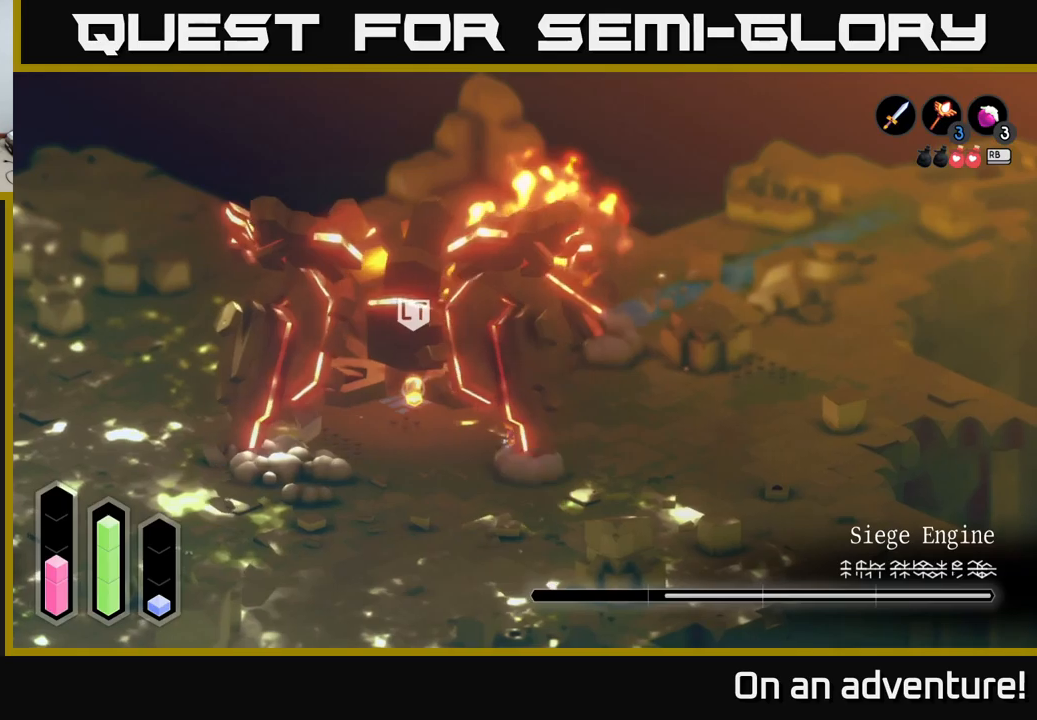
{"buttons": ["L2"], "left_stick": "left", "right_stick": "center", "events": [[50, "left_stick", "left"], [117, "L2", "down"], [284, "Y", "down"], [384, "Y", "up"], [450, "Y", "down"], [500, "Y", "up"]]}
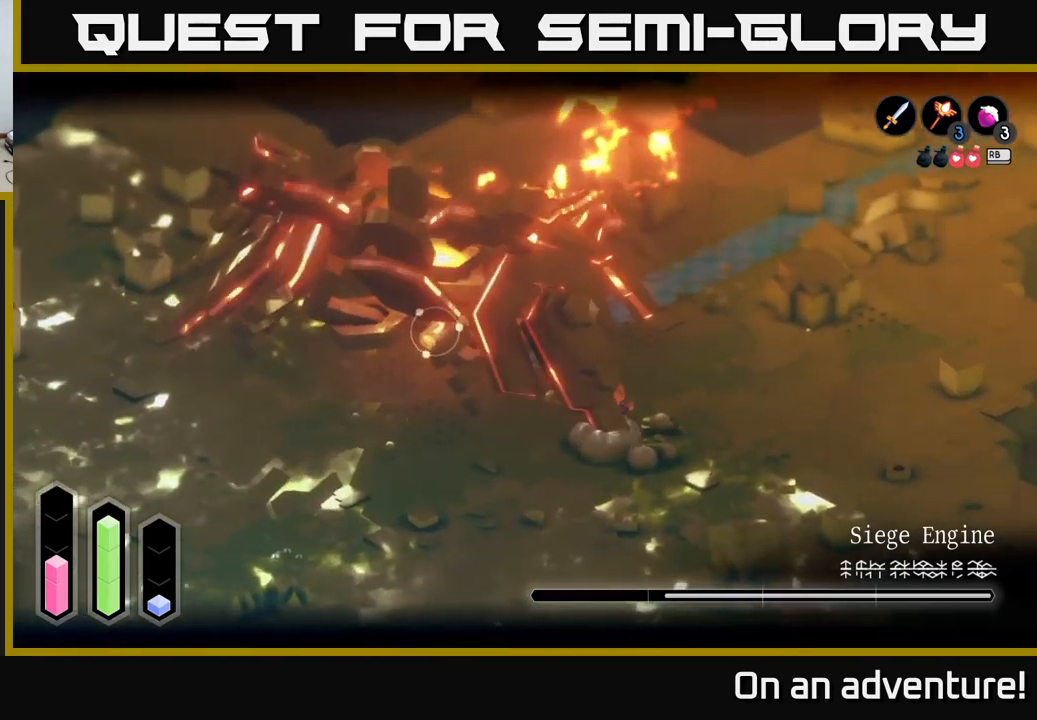
{"buttons": ["L2"], "left_stick": "down-left", "right_stick": "center", "events": [[84, "left_stick", "down-left"]]}
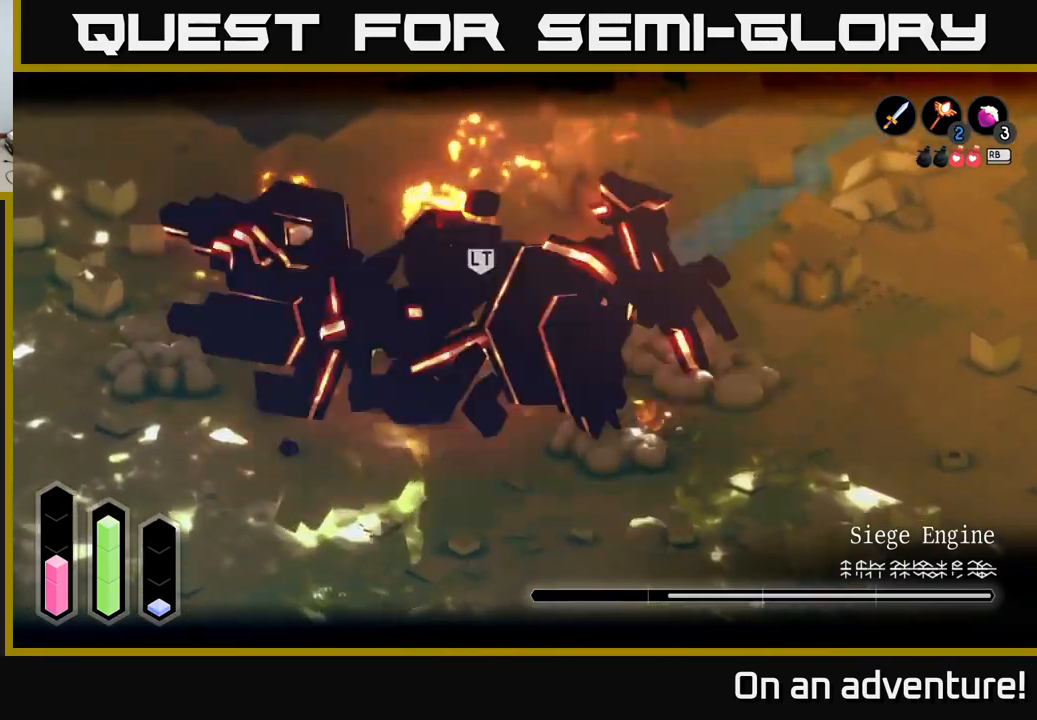
{"buttons": ["A"], "left_stick": "down-left", "right_stick": "center", "events": [[17, "L2", "up"], [484, "A", "down"]]}
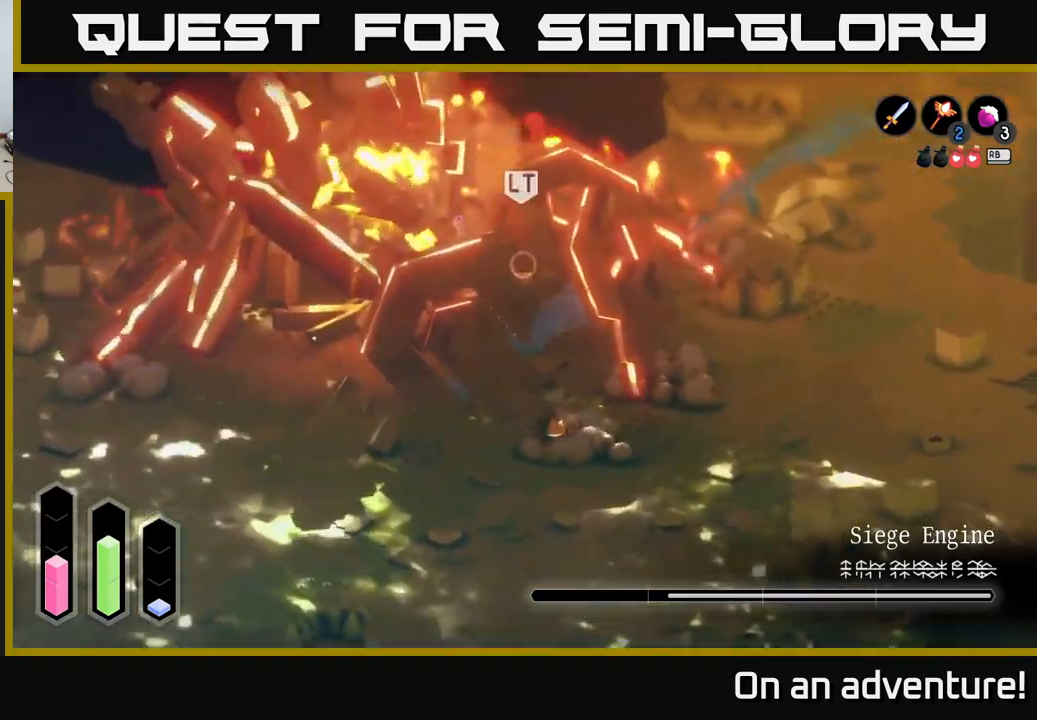
{"buttons": ["A"], "left_stick": "left", "right_stick": "center", "events": [[484, "left_stick", "left"]]}
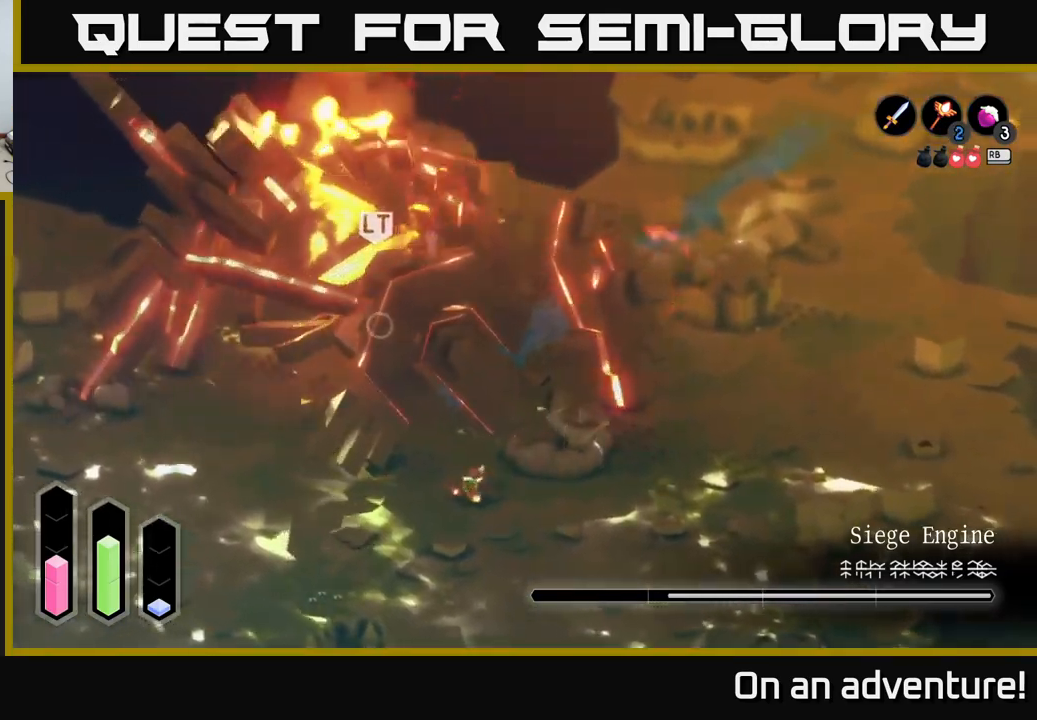
{"buttons": ["A"], "left_stick": "up-left", "right_stick": "center", "events": [[100, "left_stick", "up-left"]]}
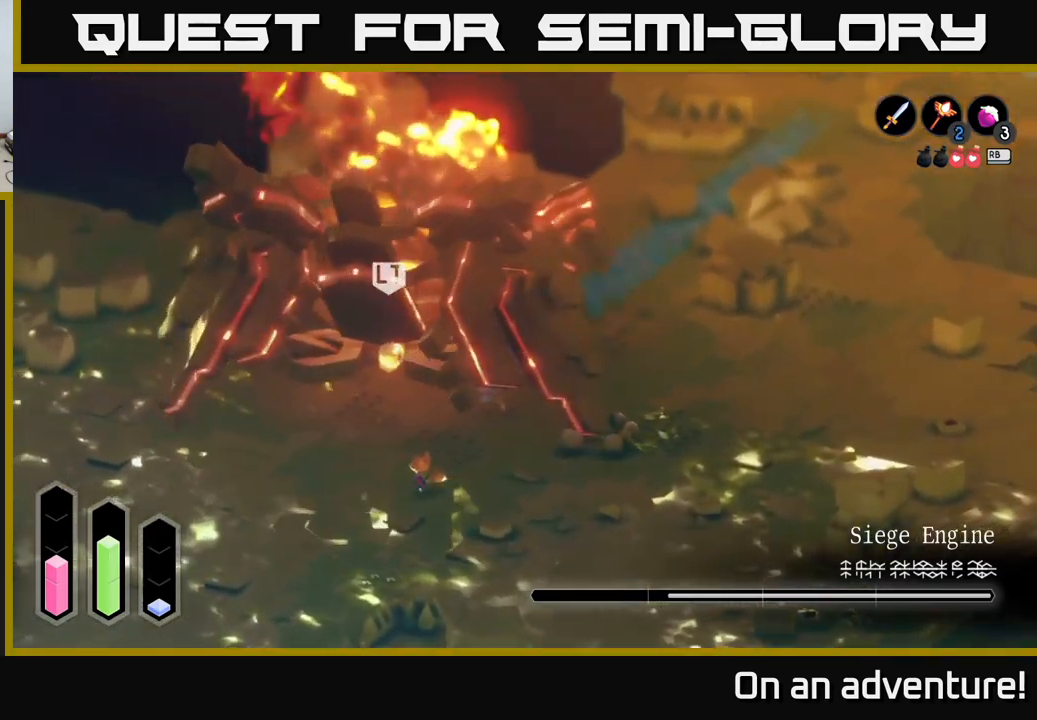
{"buttons": ["A"], "left_stick": "up", "right_stick": "center", "events": [[300, "left_stick", "up"]]}
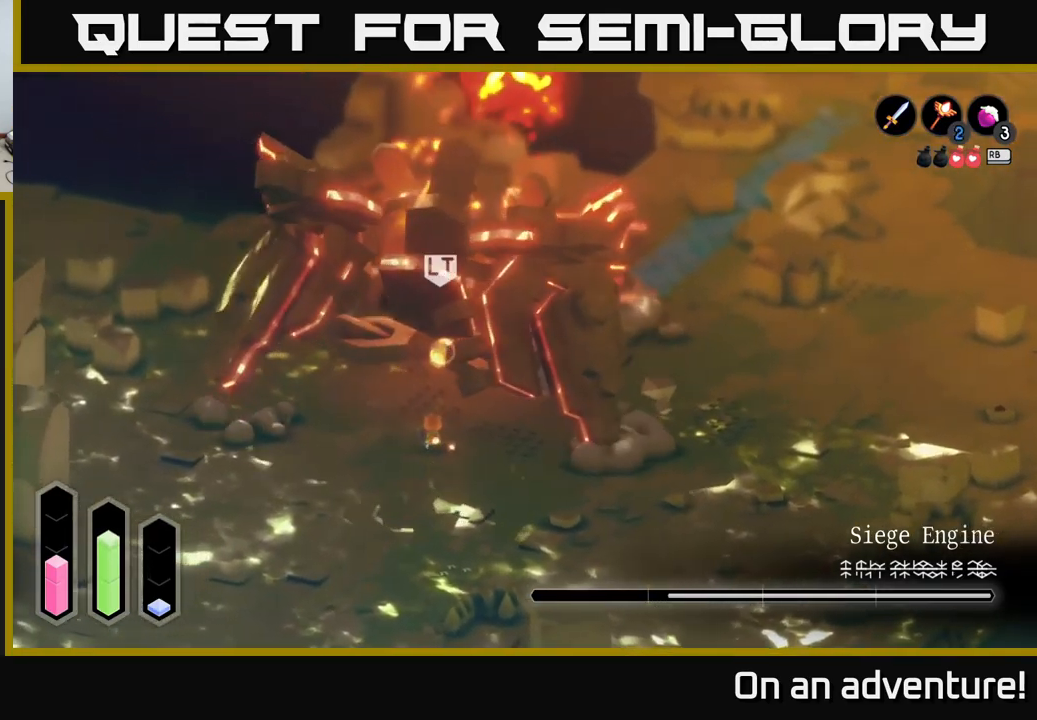
{"buttons": ["A"], "left_stick": "up-left", "right_stick": "center", "events": [[167, "left_stick", "up-left"]]}
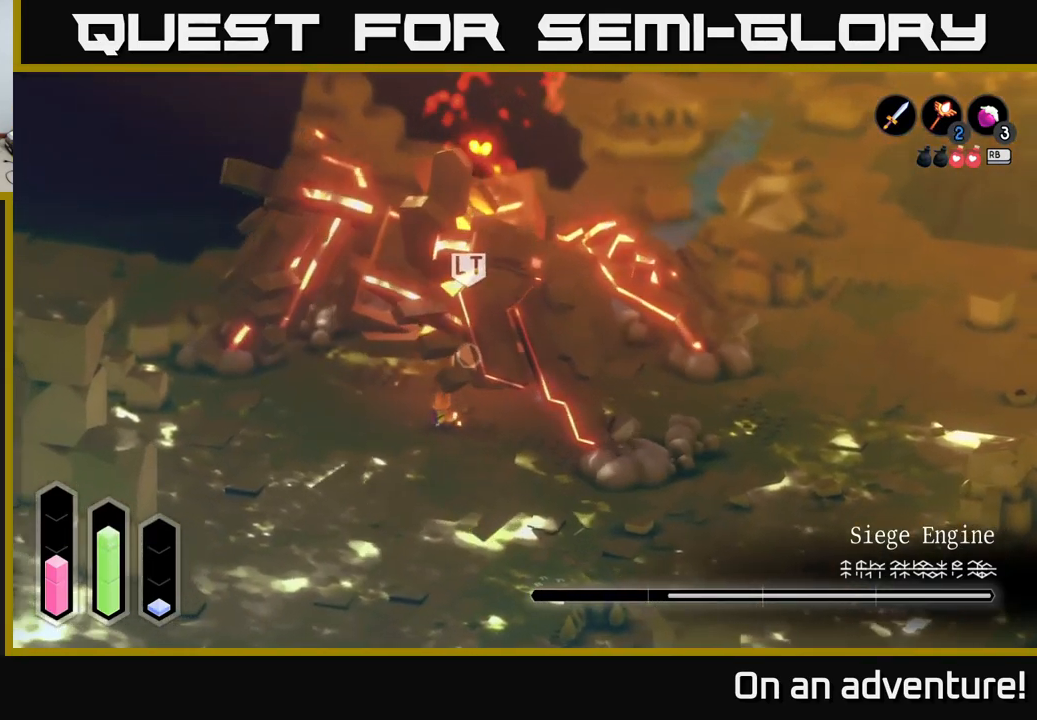
{"buttons": ["A"], "left_stick": "up-right", "right_stick": "center", "events": [[284, "left_stick", "up"], [434, "left_stick", "up-right"]]}
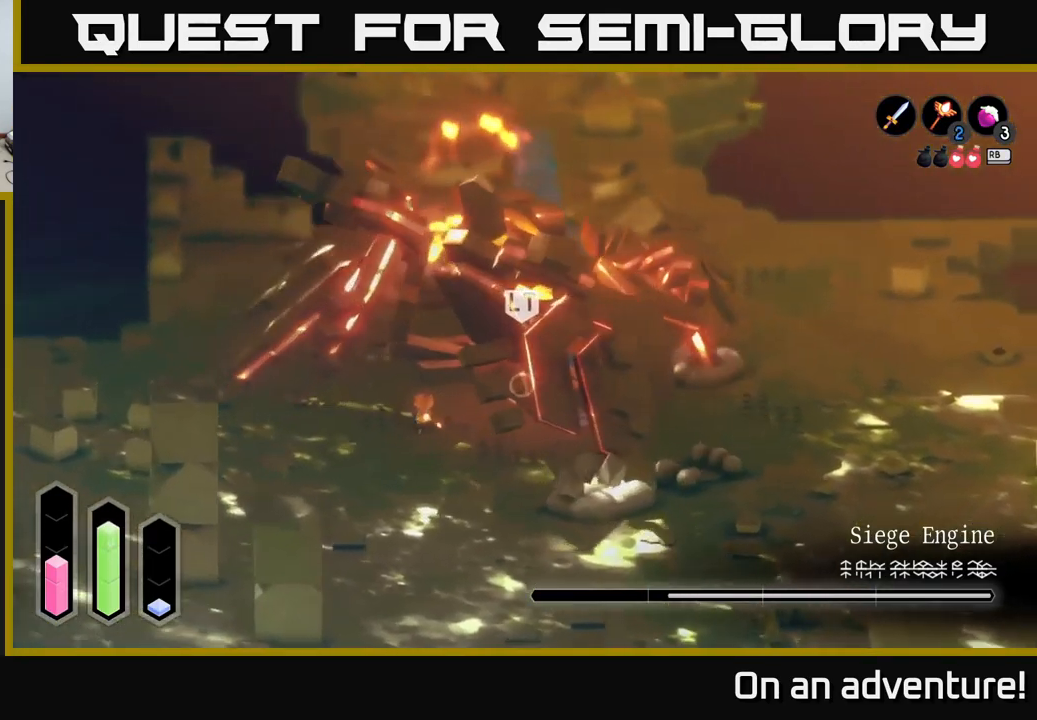
{"buttons": ["A"], "left_stick": "right", "right_stick": "center", "events": [[167, "left_stick", "right"]]}
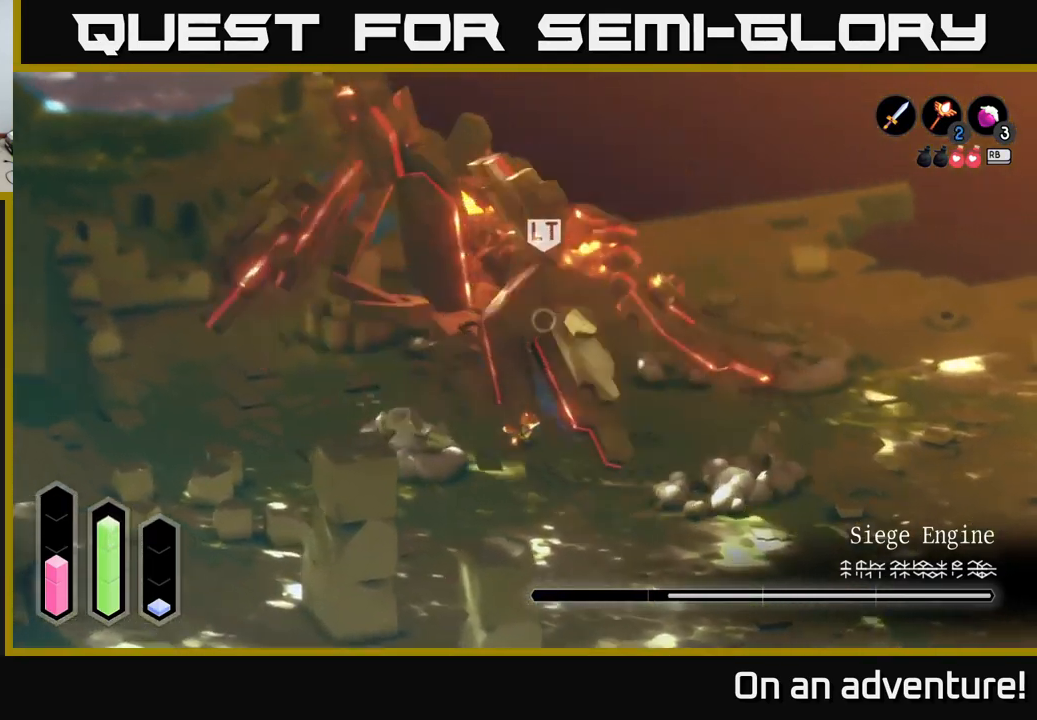
{"buttons": [], "left_stick": "right", "right_stick": "center", "events": [[267, "left_stick", "up-right"], [467, "left_stick", "right"], [500, "A", "up"]]}
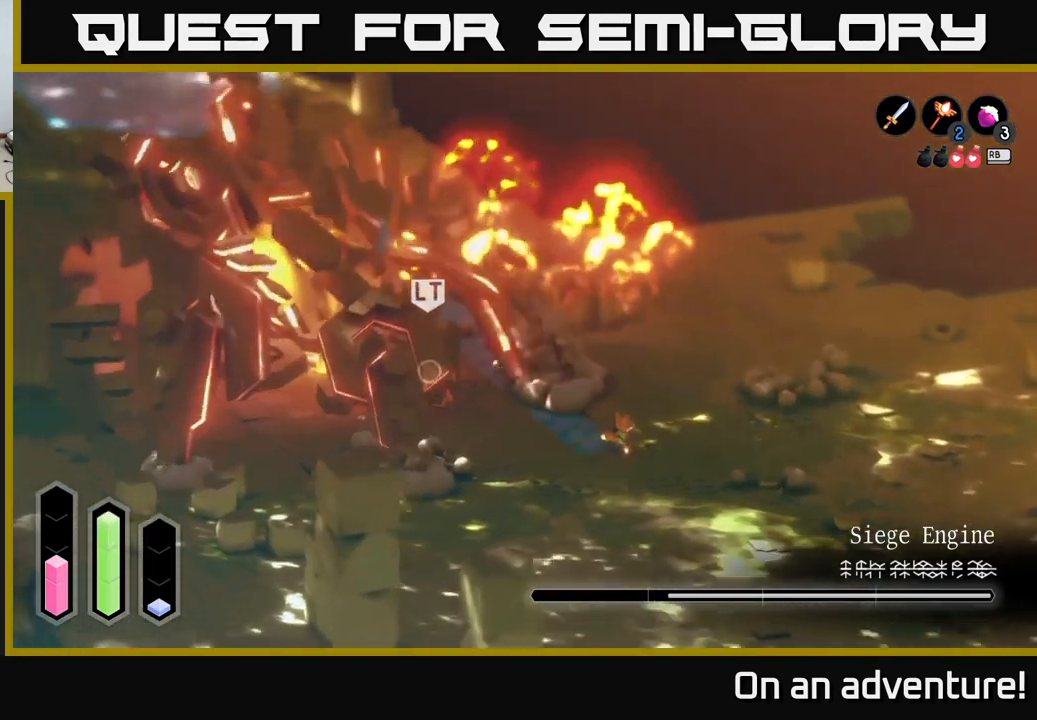
{"buttons": [], "left_stick": "down", "right_stick": "center", "events": [[251, "left_stick", "down-right"], [401, "left_stick", "down"]]}
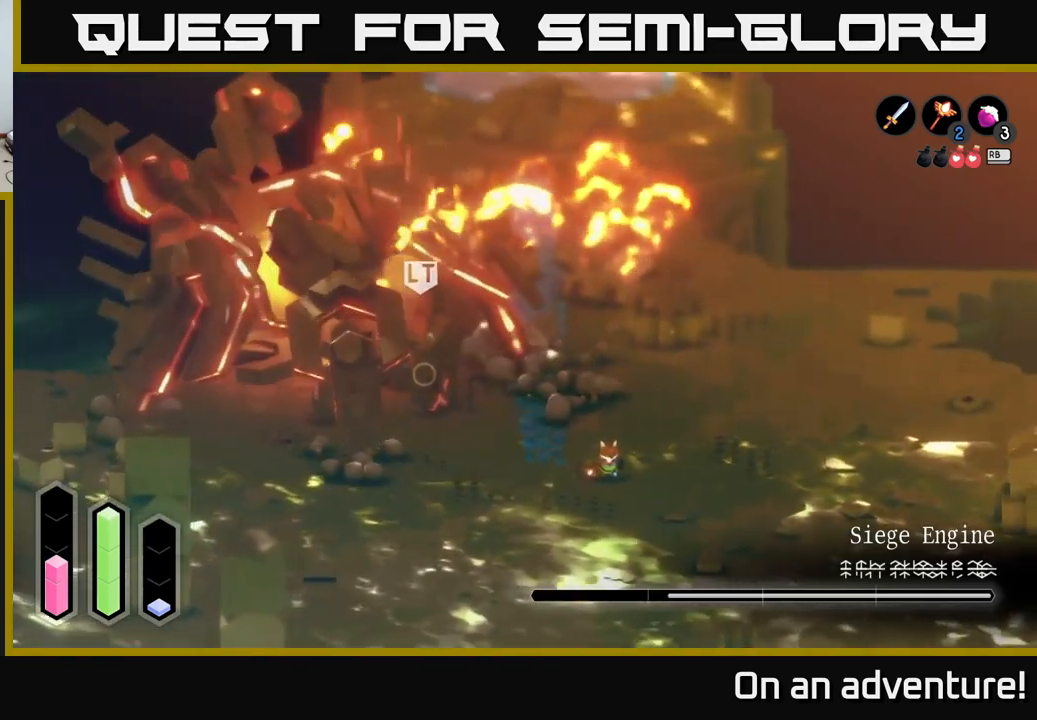
{"buttons": [], "left_stick": "down-left", "right_stick": "center", "events": [[283, "left_stick", "down-left"]]}
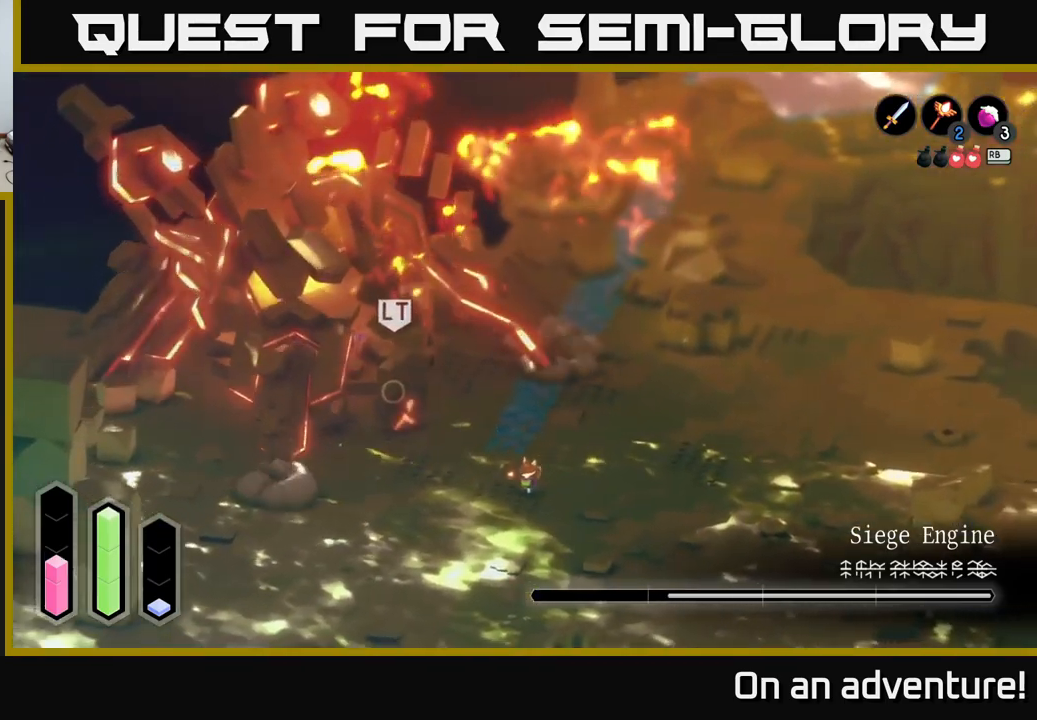
{"buttons": [], "left_stick": "down-left", "right_stick": "center", "events": []}
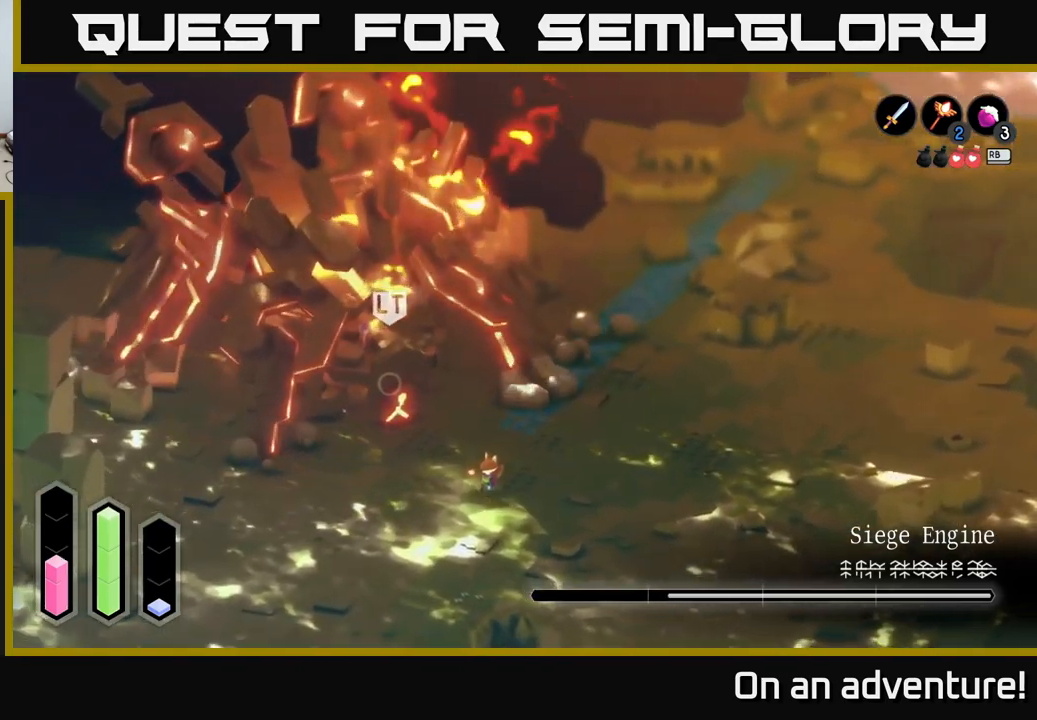
{"buttons": ["A"], "left_stick": "down-left", "right_stick": "center", "events": [[133, "left_stick", "down"], [350, "A", "down"], [400, "left_stick", "down-left"]]}
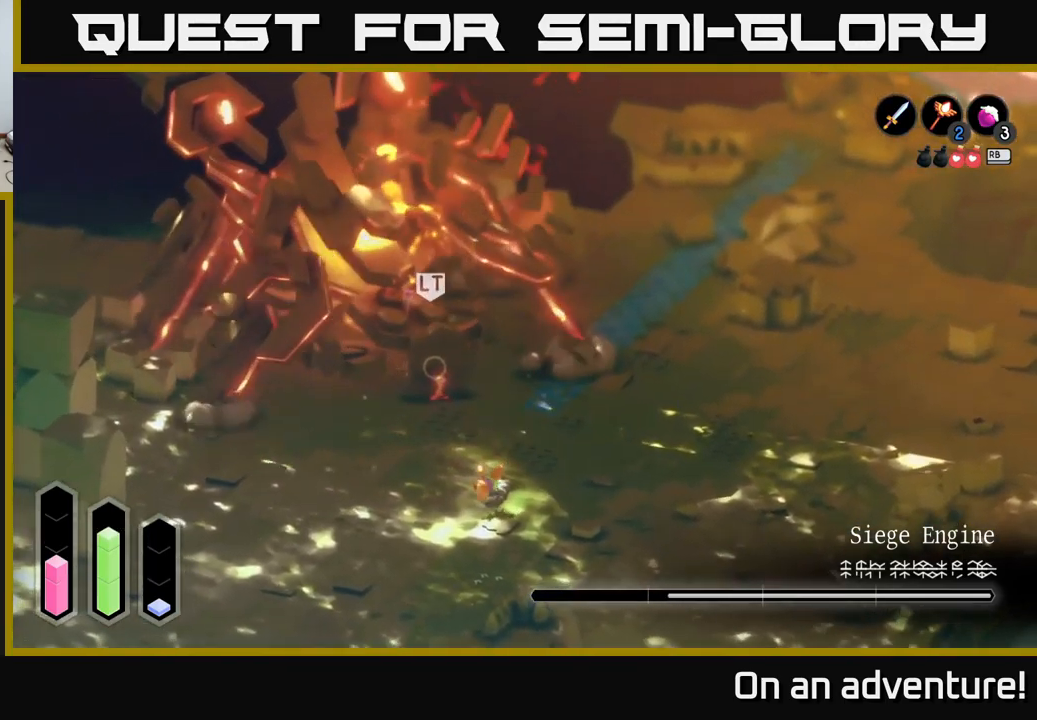
{"buttons": ["A"], "left_stick": "down-left", "right_stick": "center", "events": []}
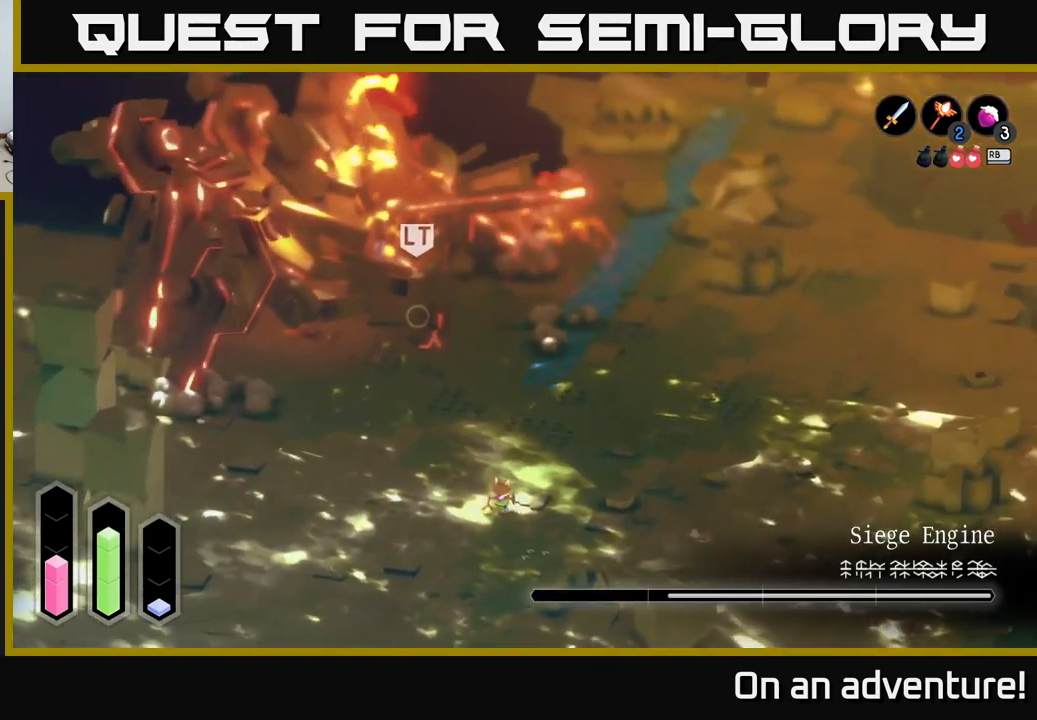
{"buttons": ["A"], "left_stick": "down-left", "right_stick": "center", "events": []}
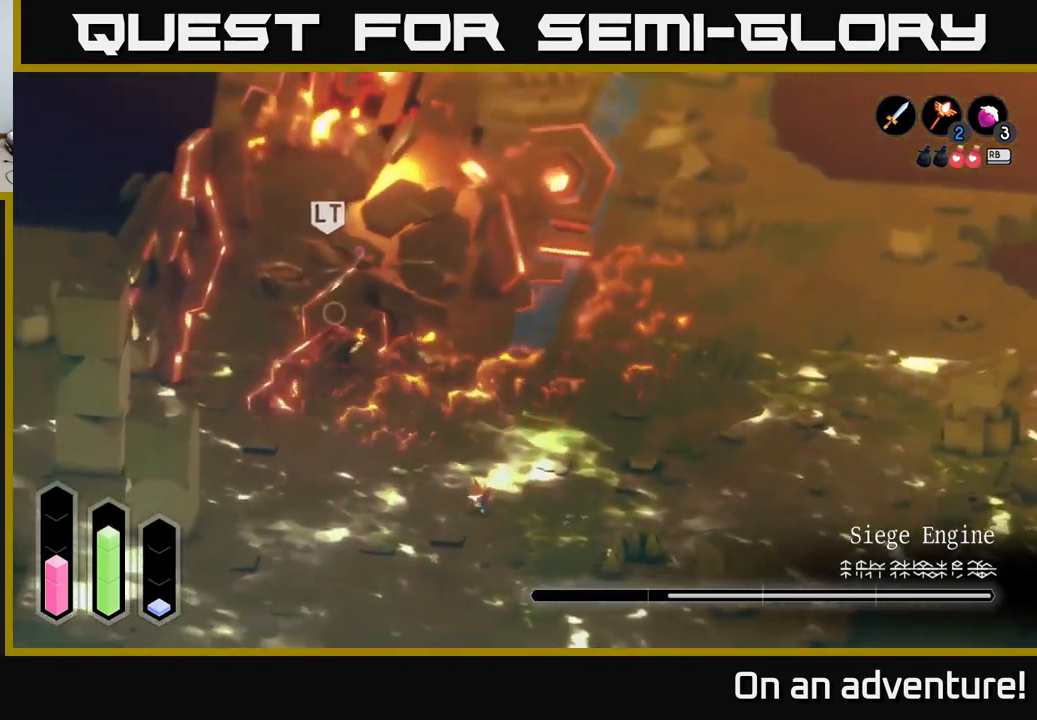
{"buttons": ["A"], "left_stick": "down-left", "right_stick": "center", "events": []}
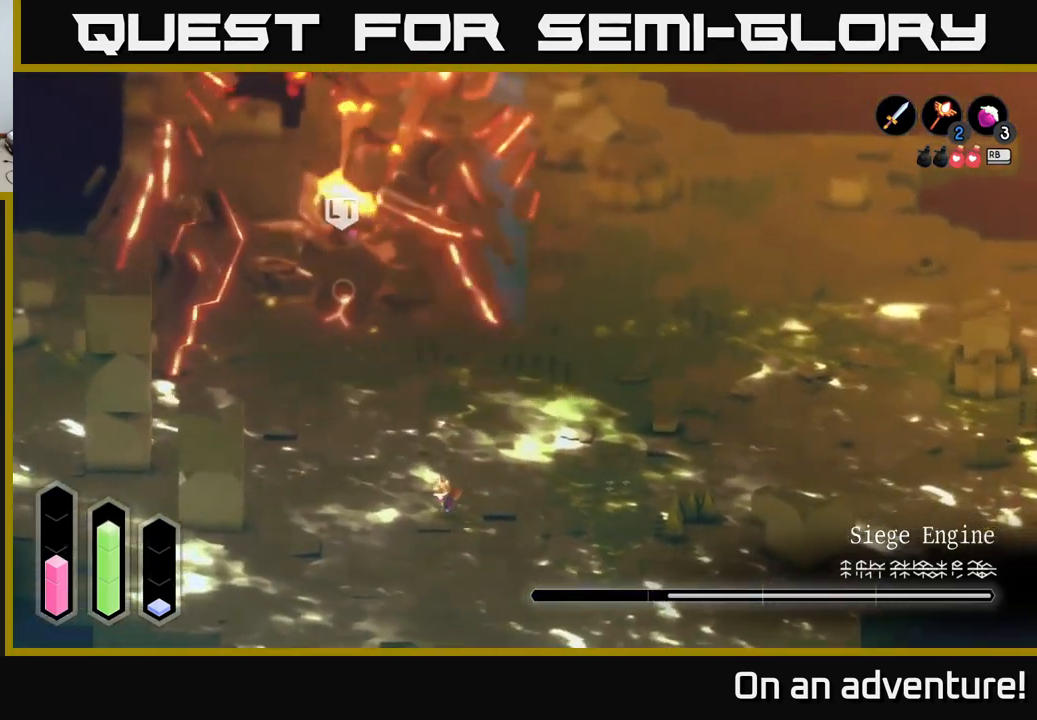
{"buttons": ["A"], "left_stick": "down-left", "right_stick": "center", "events": []}
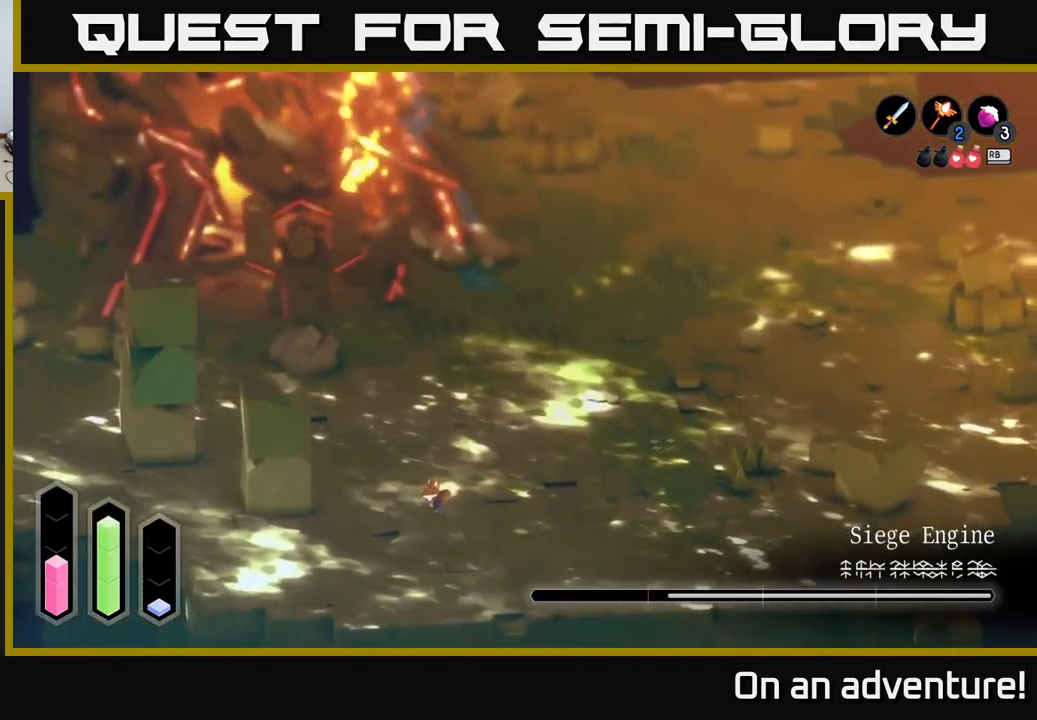
{"buttons": ["A"], "left_stick": "down-left", "right_stick": "center", "events": []}
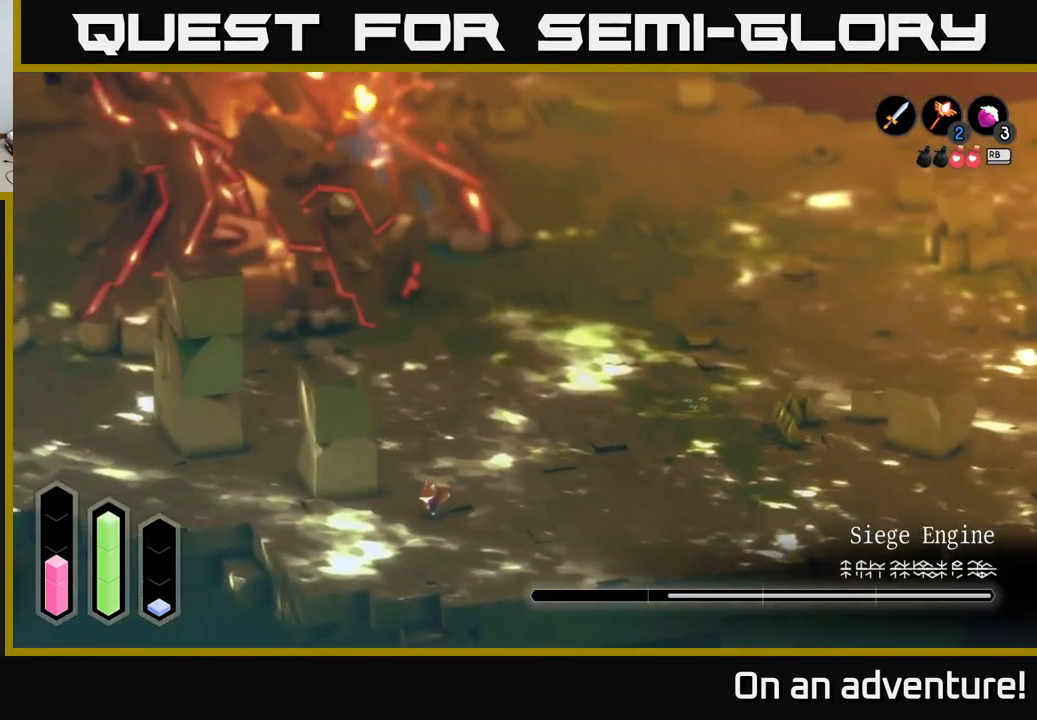
{"buttons": [], "left_stick": "up-left", "right_stick": "center", "events": [[33, "left_stick", "left"], [233, "A", "up"], [466, "left_stick", "up-left"]]}
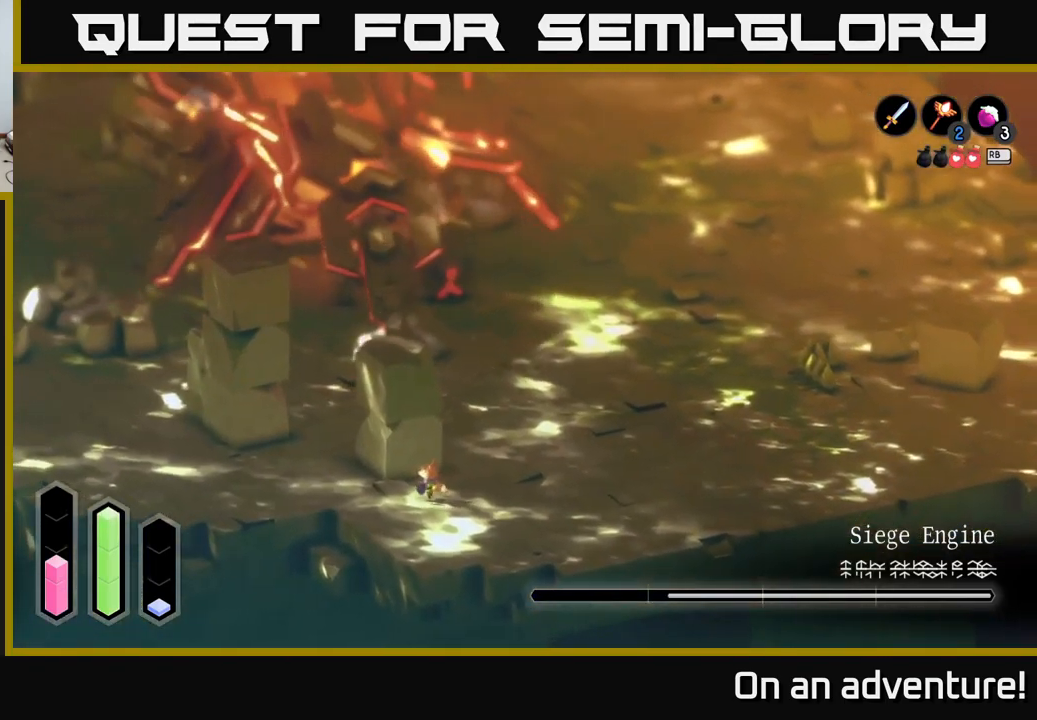
{"buttons": [], "left_stick": "center", "right_stick": "center", "events": [[200, "left_stick", "center"]]}
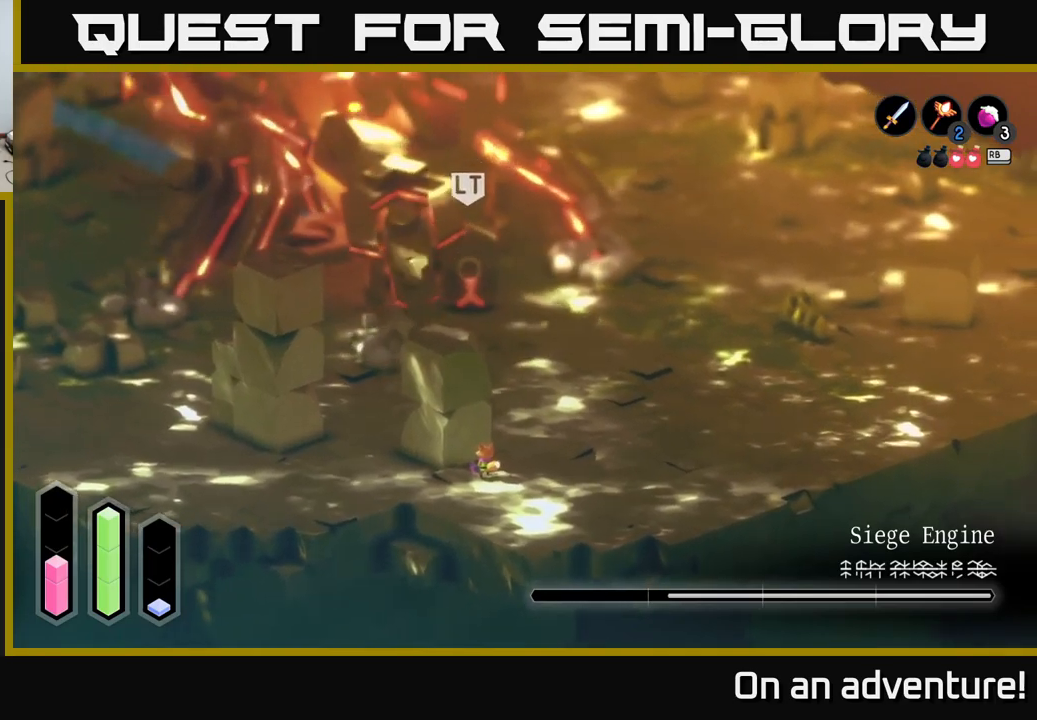
{"buttons": [], "left_stick": "center", "right_stick": "center", "events": []}
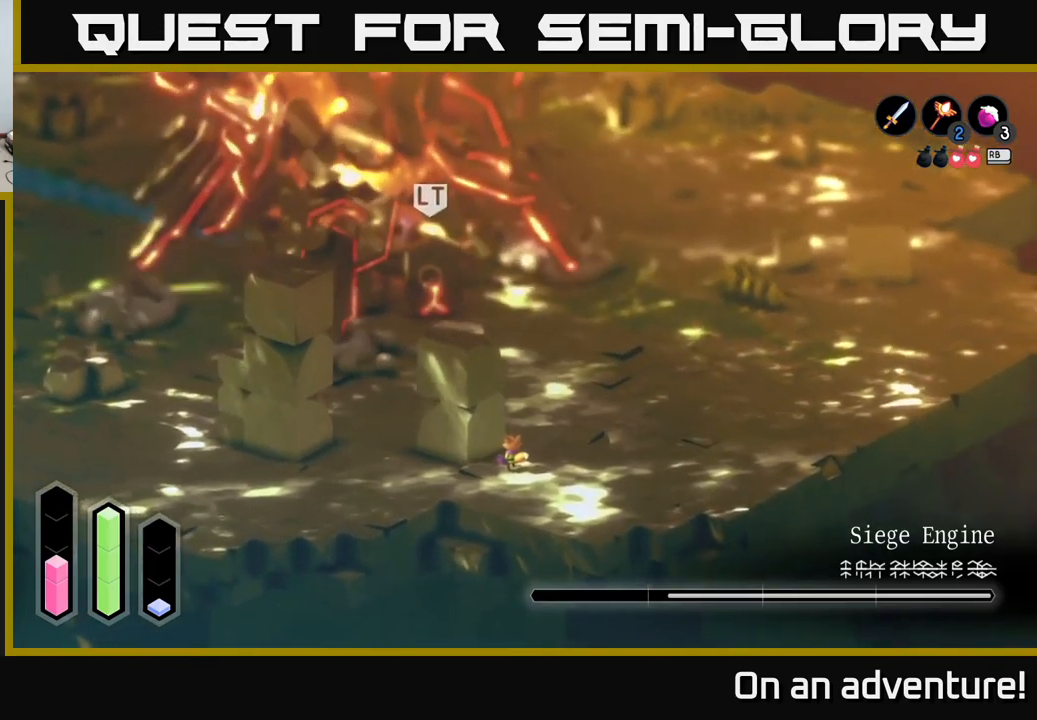
{"buttons": [], "left_stick": "down-left", "right_stick": "center", "events": [[250, "left_stick", "down-left"]]}